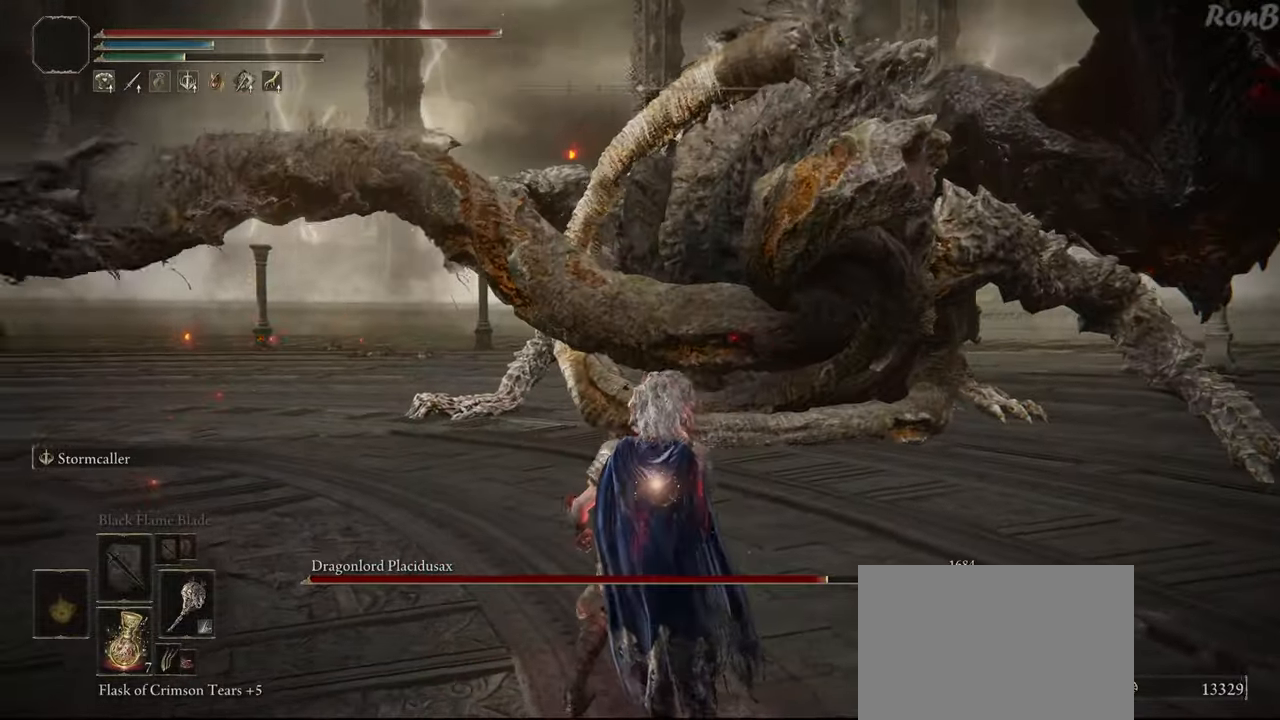
Gameplay with a controller (PlayStation layout); each line is a JSON object with the inputs held at the frame after it. "events" lists button and stick changes between this image and that frame as [ms after this image, input, new state], when the widget could be followed in between. Not read: R1.
{"buttons": [], "left_stick": "up-right", "right_stick": "center", "events": [[167, "right_stick", "down-right"], [267, "right_stick", "center"]]}
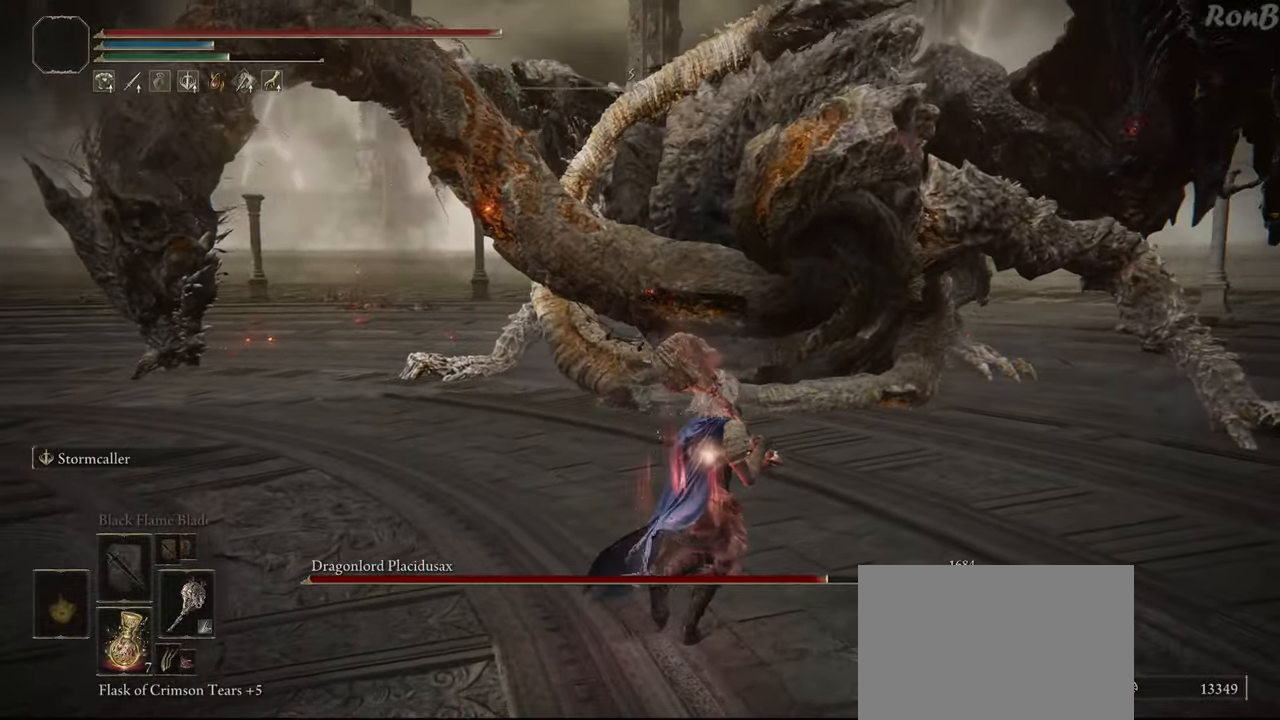
{"buttons": ["R2"], "left_stick": "up-right", "right_stick": "center", "events": [[433, "R2", "down"]]}
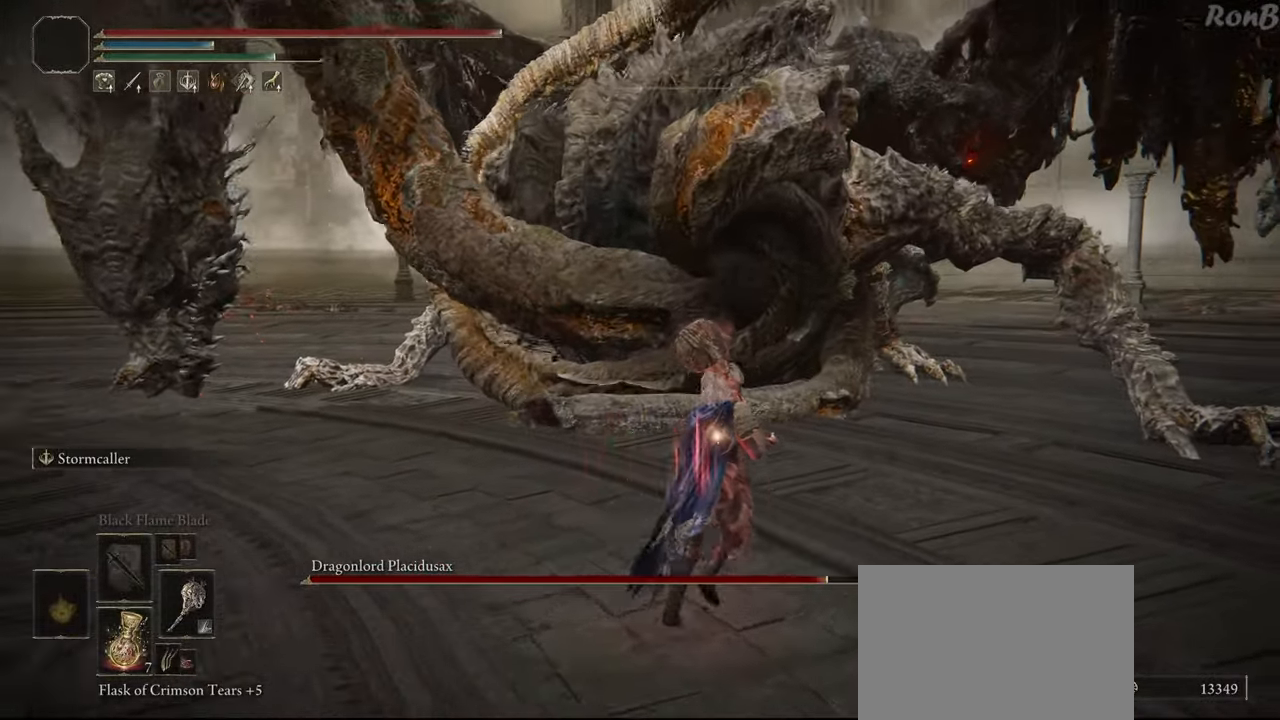
{"buttons": ["R2"], "left_stick": "up", "right_stick": "center", "events": [[233, "left_stick", "up"]]}
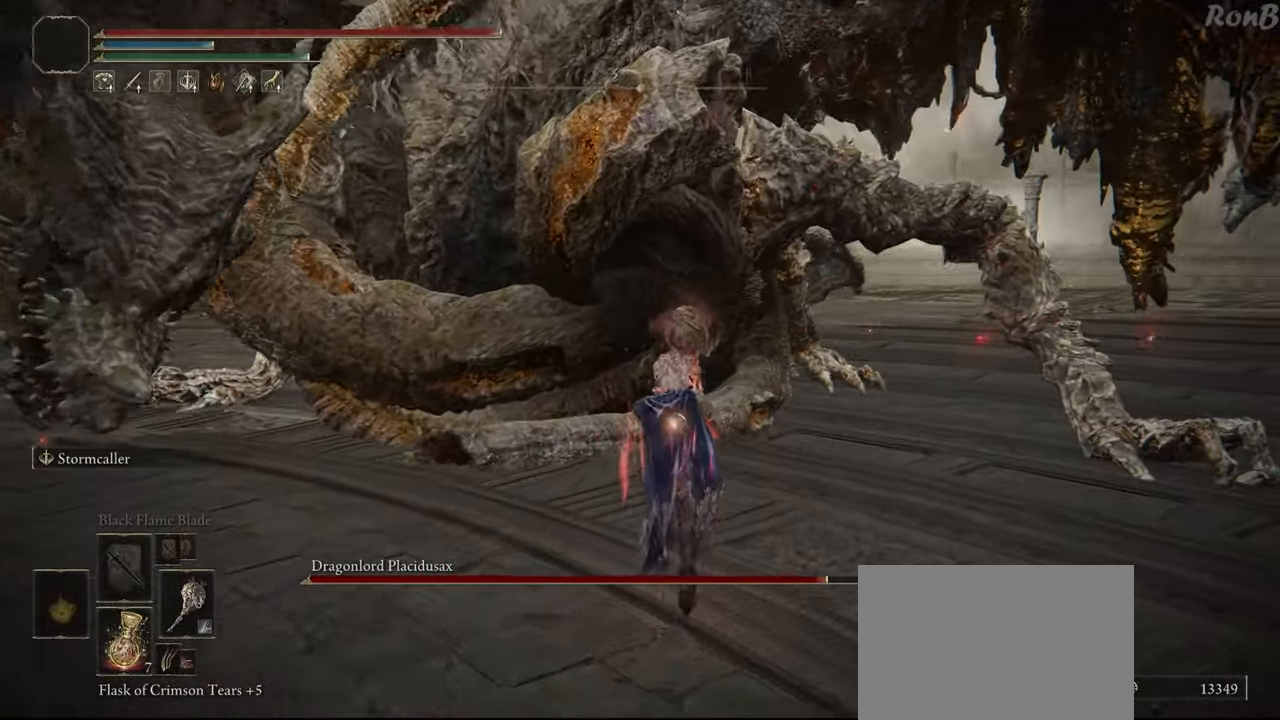
{"buttons": ["CIRCLE", "R2"], "left_stick": "up", "right_stick": "center", "events": [[417, "CIRCLE", "down"]]}
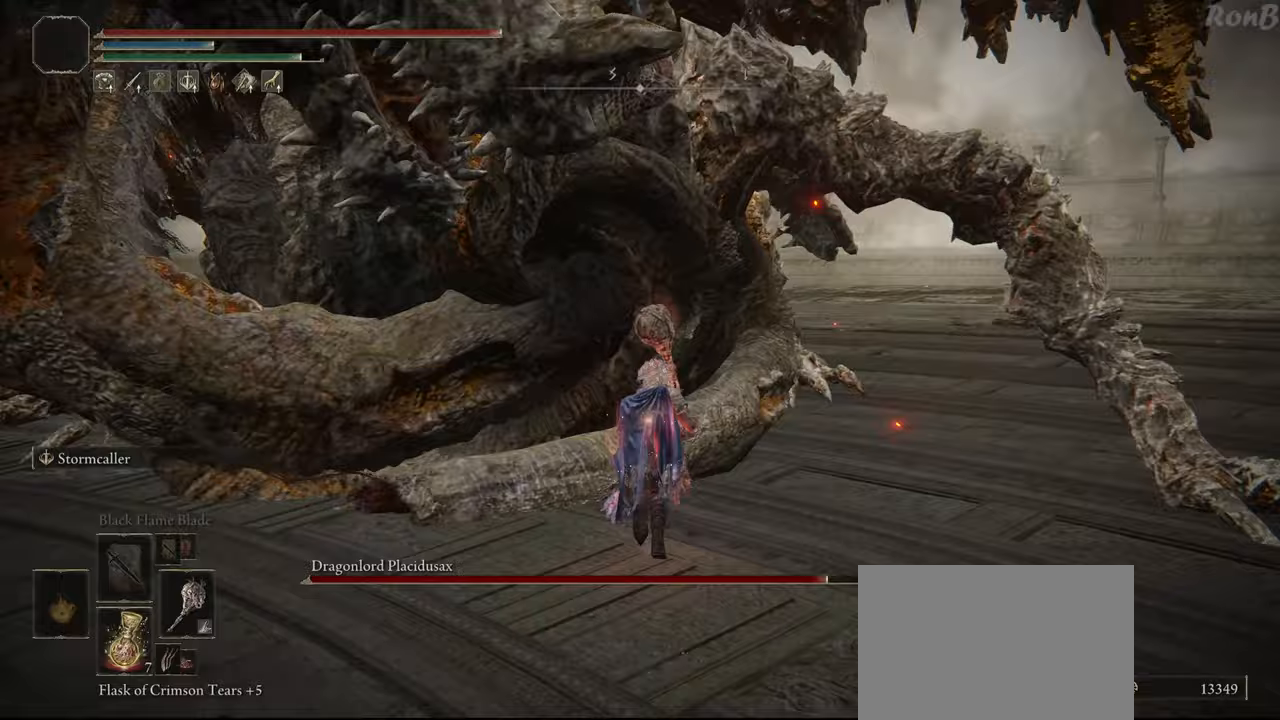
{"buttons": [], "left_stick": "up", "right_stick": "left", "events": [[133, "CIRCLE", "up"], [217, "R2", "up"], [433, "right_stick", "left"]]}
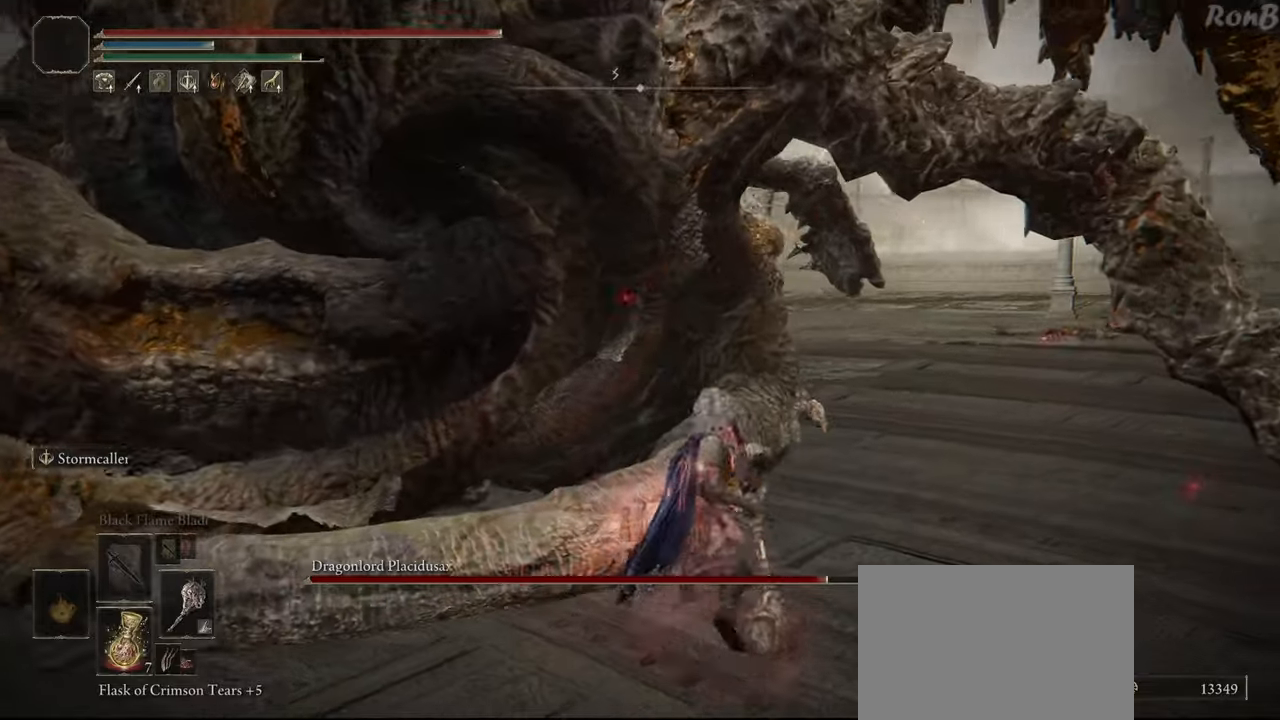
{"buttons": [], "left_stick": "right", "right_stick": "up-left", "events": [[150, "left_stick", "up-right"], [300, "left_stick", "right"], [417, "right_stick", "up-left"]]}
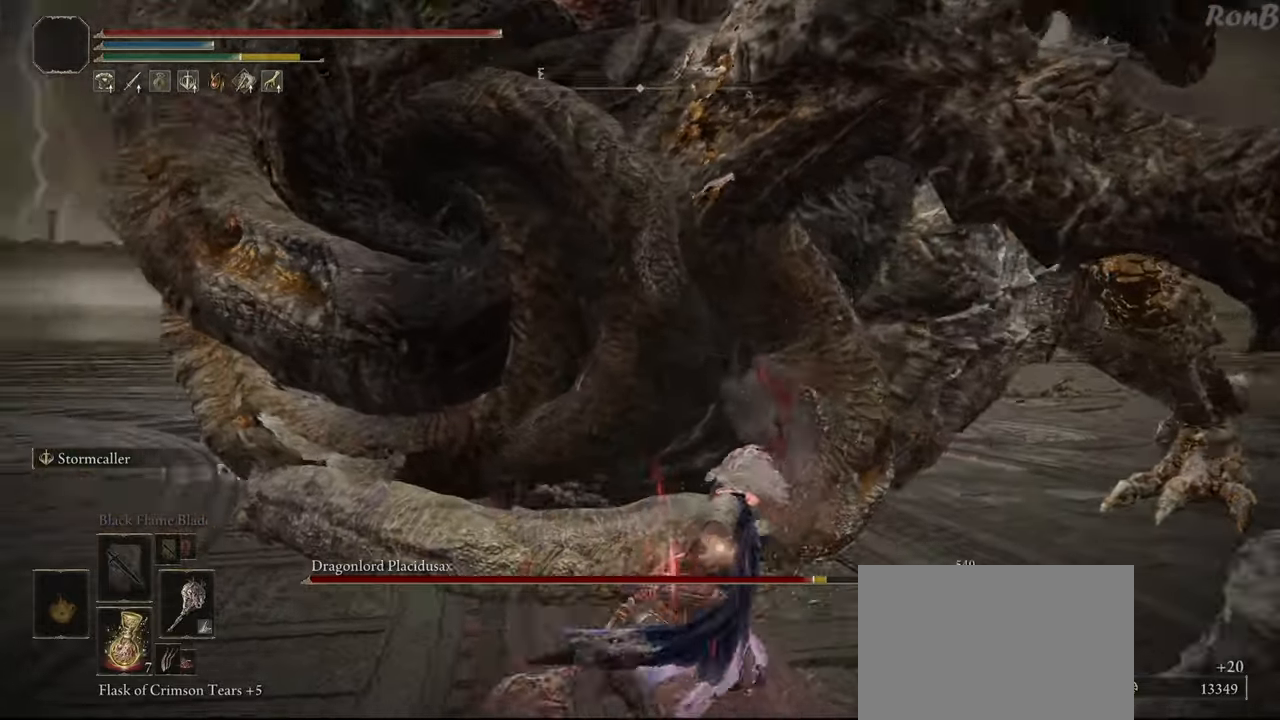
{"buttons": [], "left_stick": "down-right", "right_stick": "down-right", "events": [[67, "left_stick", "down-right"], [233, "right_stick", "center"], [467, "right_stick", "down-right"]]}
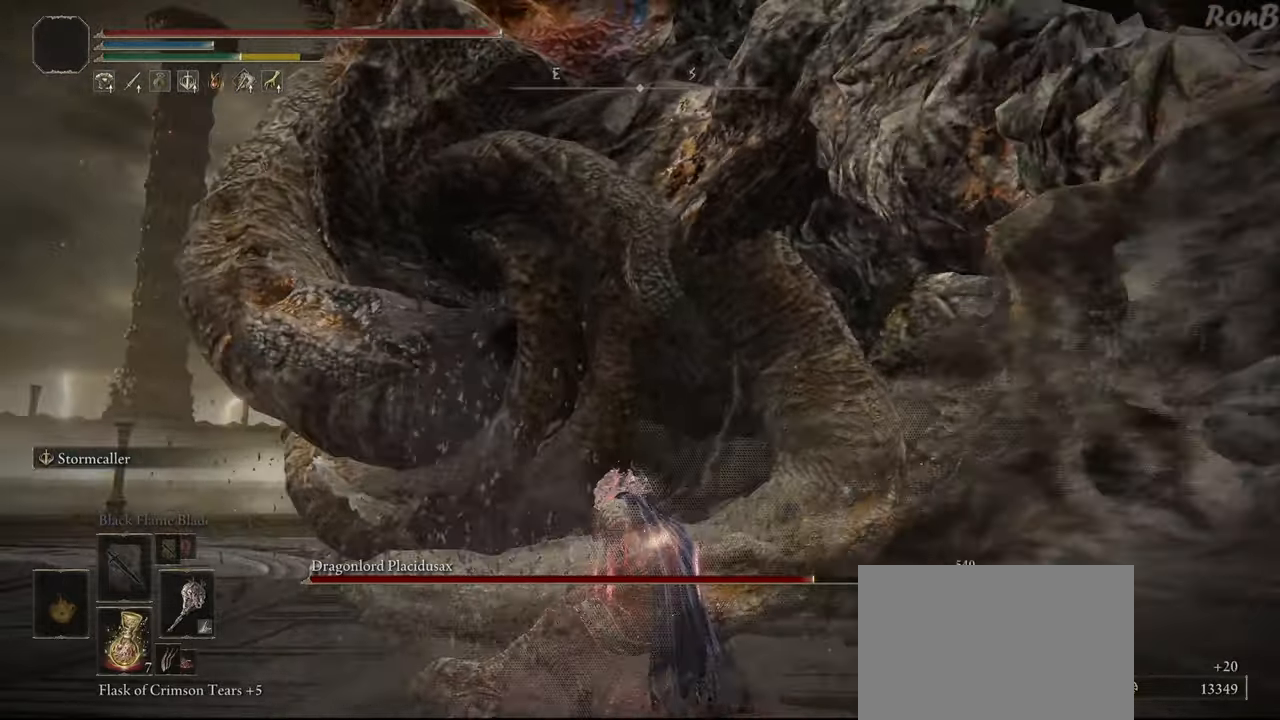
{"buttons": [], "left_stick": "up-right", "right_stick": "center", "events": [[183, "left_stick", "right"], [350, "right_stick", "center"], [383, "left_stick", "up-right"]]}
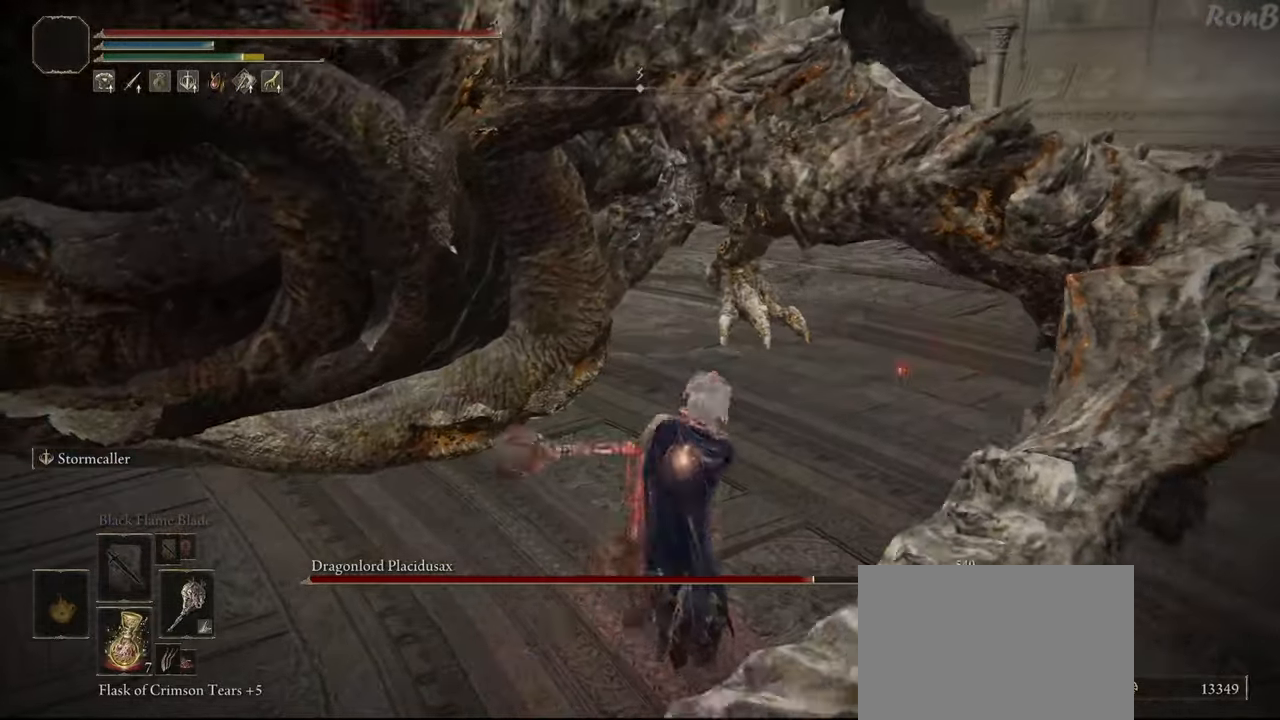
{"buttons": ["R2"], "left_stick": "up-right", "right_stick": "center", "events": [[50, "R2", "down"]]}
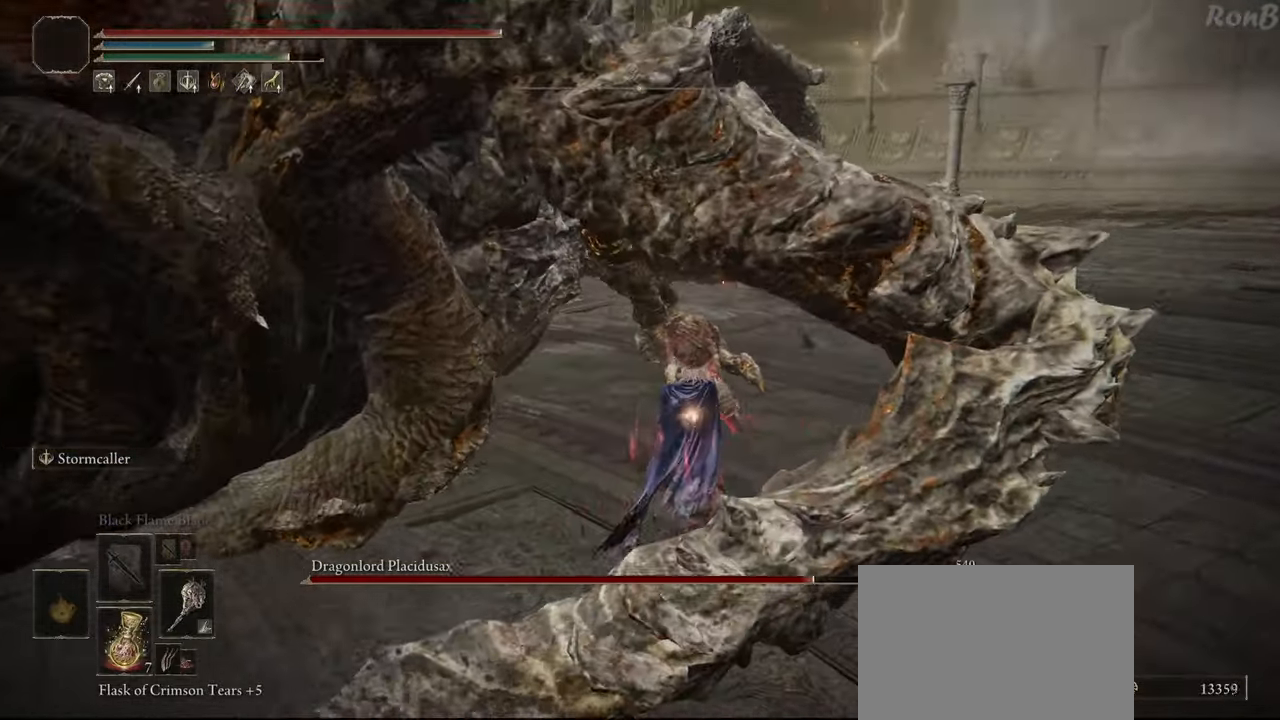
{"buttons": ["R2"], "left_stick": "up-right", "right_stick": "left", "events": [[183, "right_stick", "left"]]}
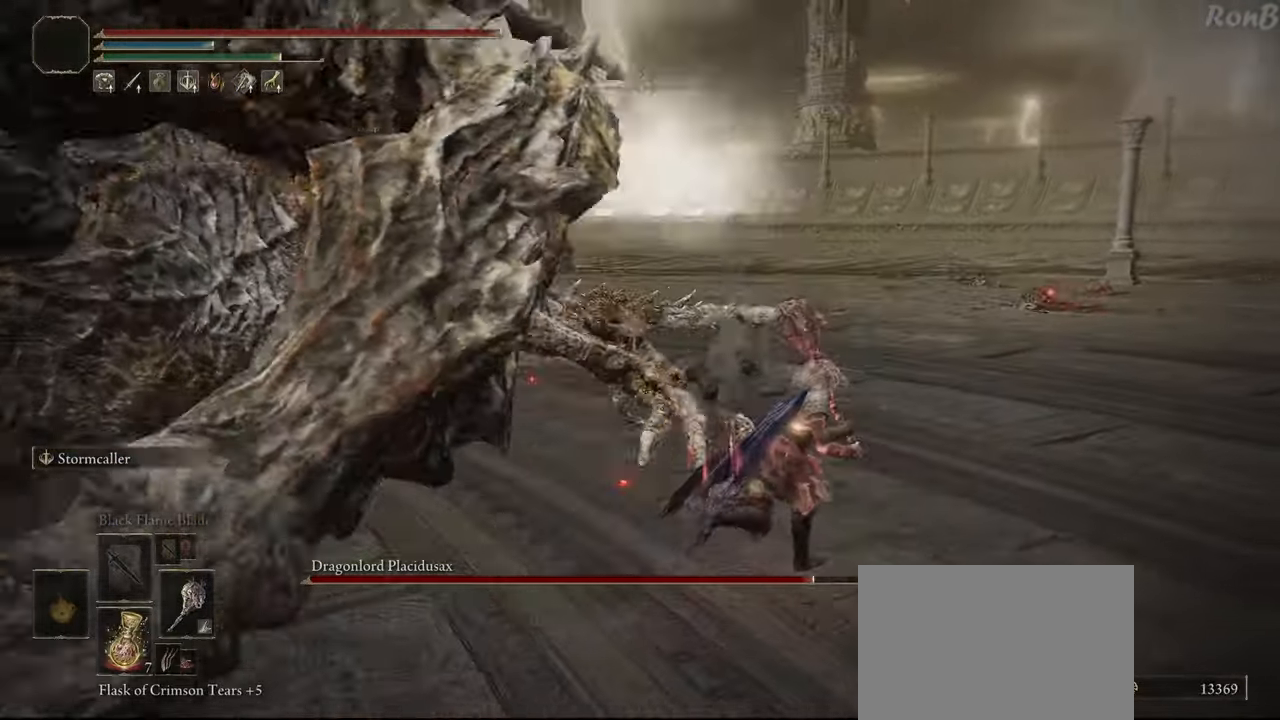
{"buttons": ["R2"], "left_stick": "right", "right_stick": "left", "events": [[400, "left_stick", "right"]]}
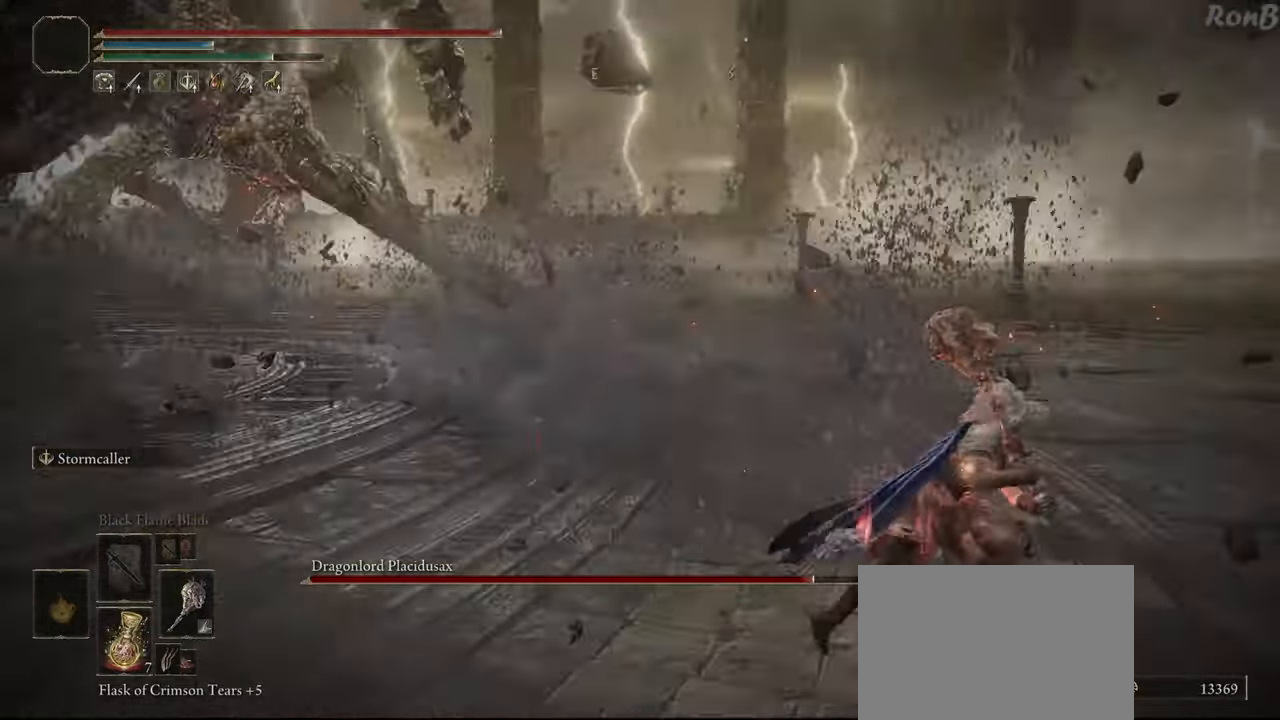
{"buttons": ["R2"], "left_stick": "down-right", "right_stick": "left", "events": [[150, "left_stick", "down-right"]]}
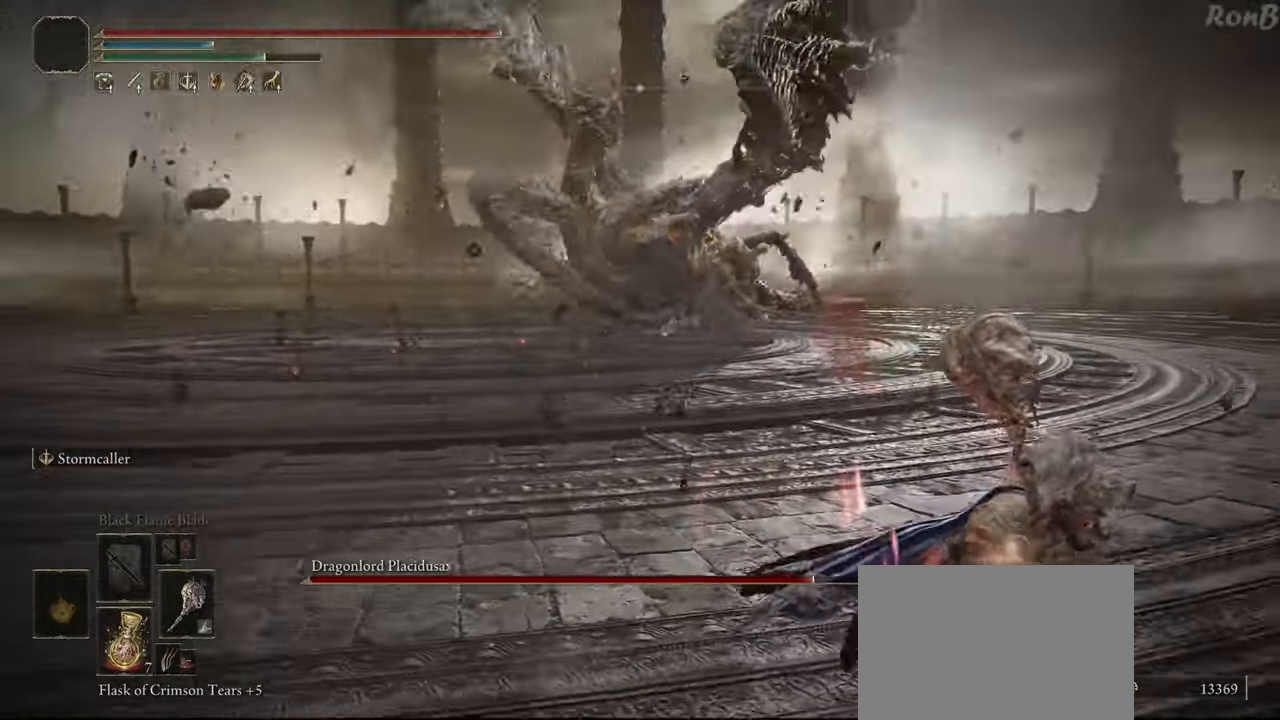
{"buttons": [], "left_stick": "up-right", "right_stick": "left", "events": [[367, "left_stick", "up-right"], [383, "R2", "up"]]}
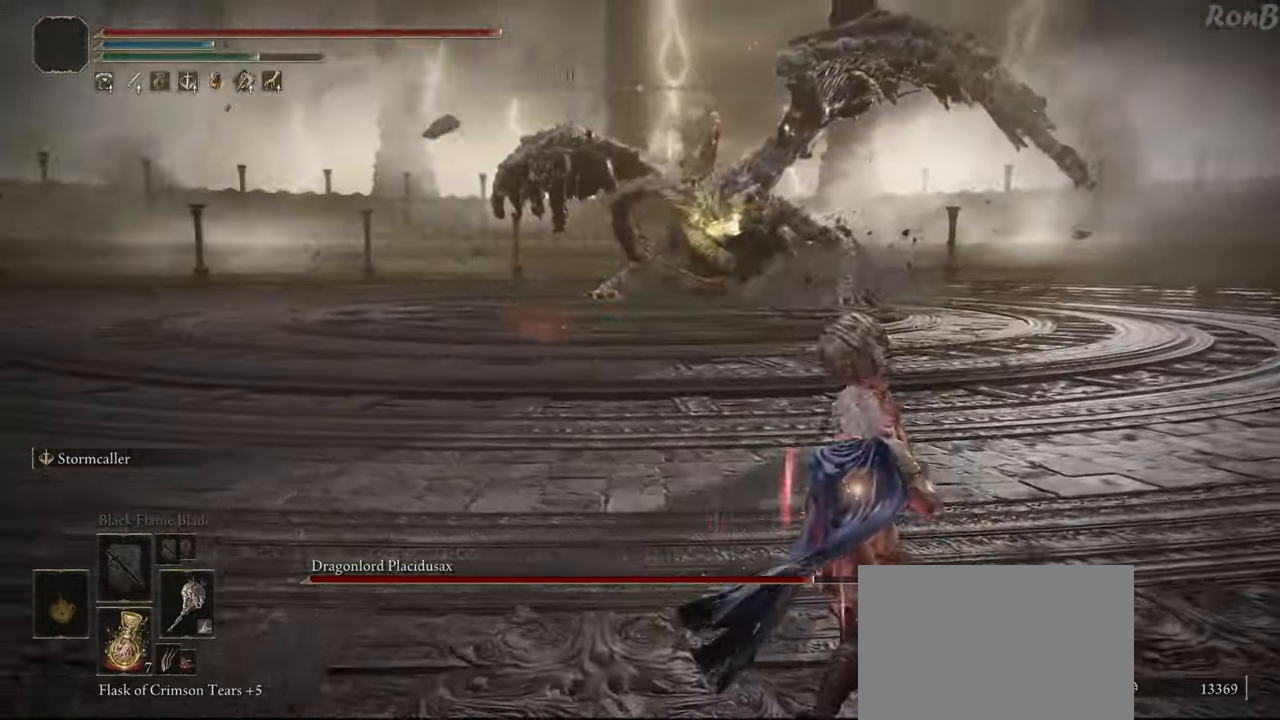
{"buttons": ["R2"], "left_stick": "down-right", "right_stick": "up-left", "events": [[117, "right_stick", "center"], [350, "left_stick", "right"], [383, "R2", "down"], [400, "right_stick", "up-left"], [450, "left_stick", "down-right"]]}
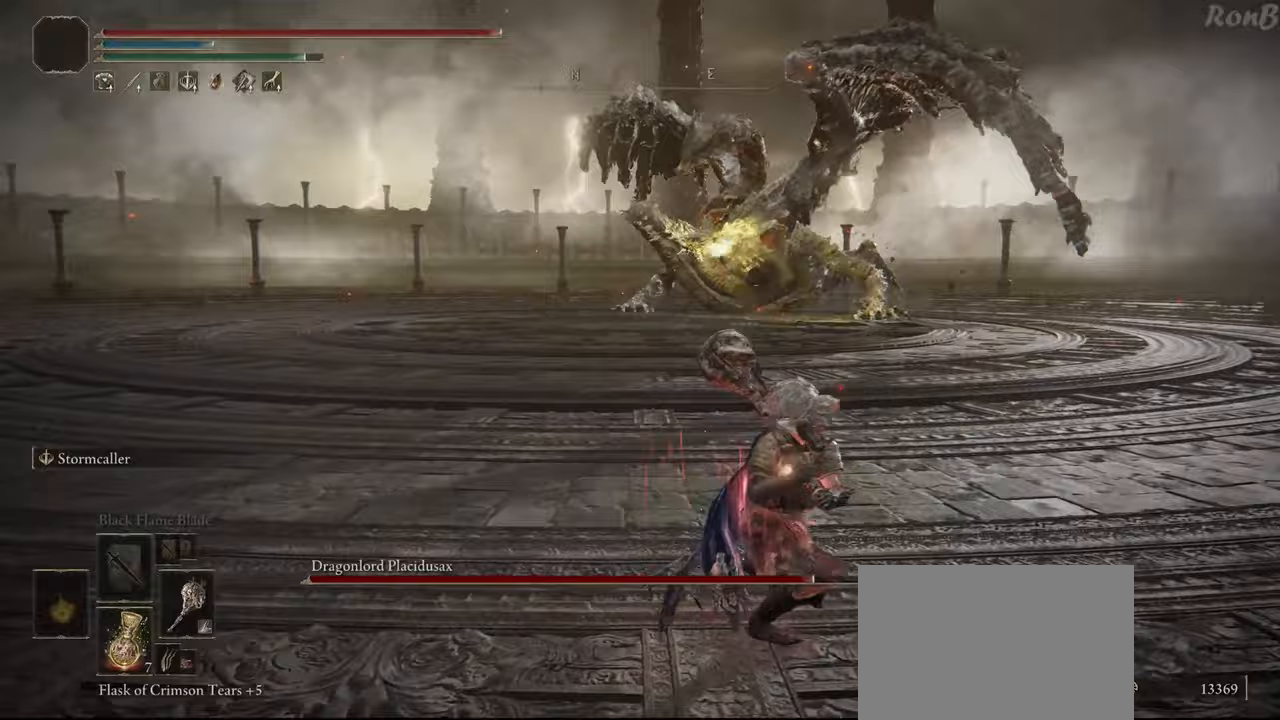
{"buttons": ["R2"], "left_stick": "down", "right_stick": "center", "events": [[100, "left_stick", "down"], [300, "right_stick", "center"]]}
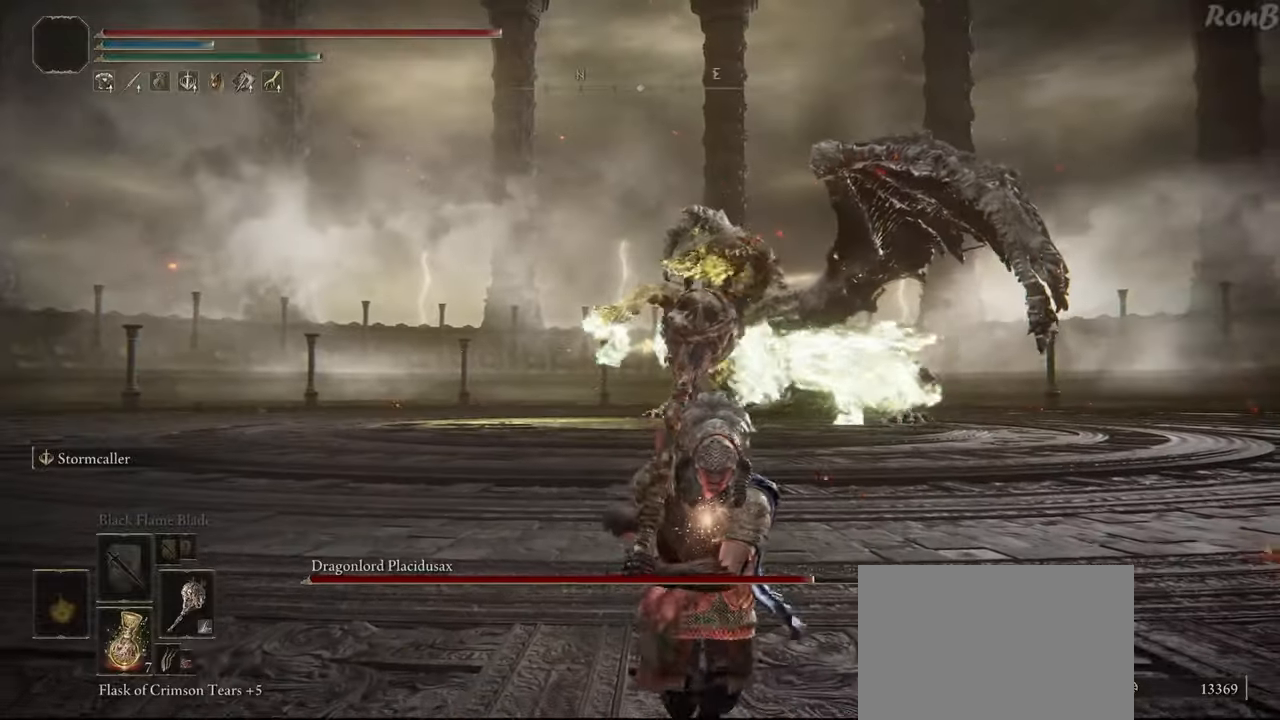
{"buttons": ["R2"], "left_stick": "down", "right_stick": "center", "events": [[117, "right_stick", "down-left"], [433, "right_stick", "center"]]}
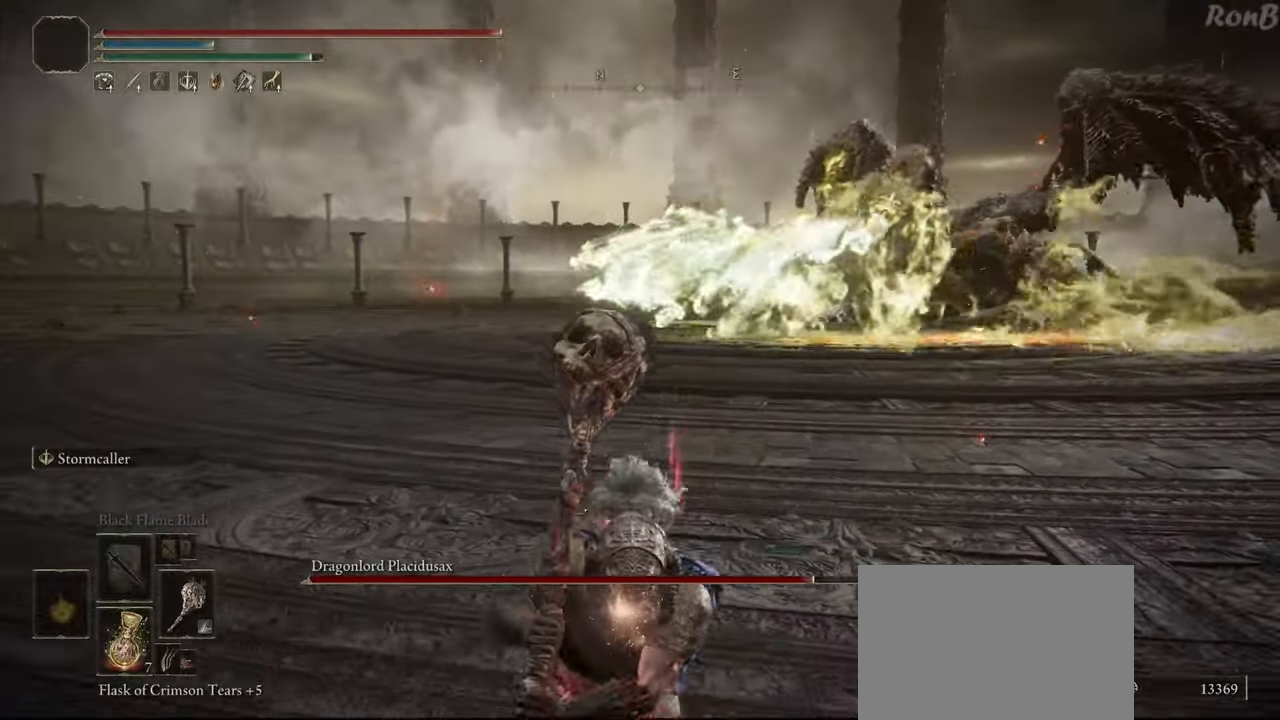
{"buttons": ["R2"], "left_stick": "down-right", "right_stick": "down", "events": [[400, "left_stick", "down-right"], [417, "right_stick", "down"]]}
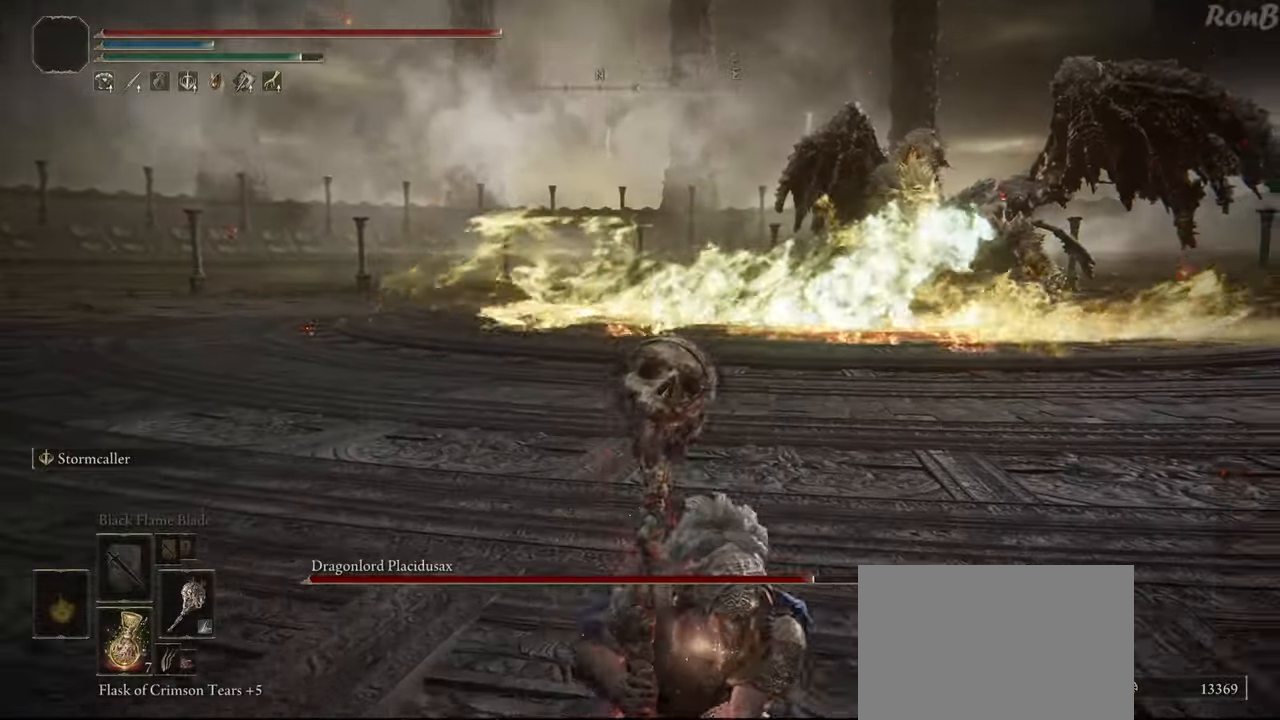
{"buttons": [], "left_stick": "right", "right_stick": "center", "events": [[83, "right_stick", "down-right"], [183, "right_stick", "center"], [217, "R2", "up"], [283, "left_stick", "right"]]}
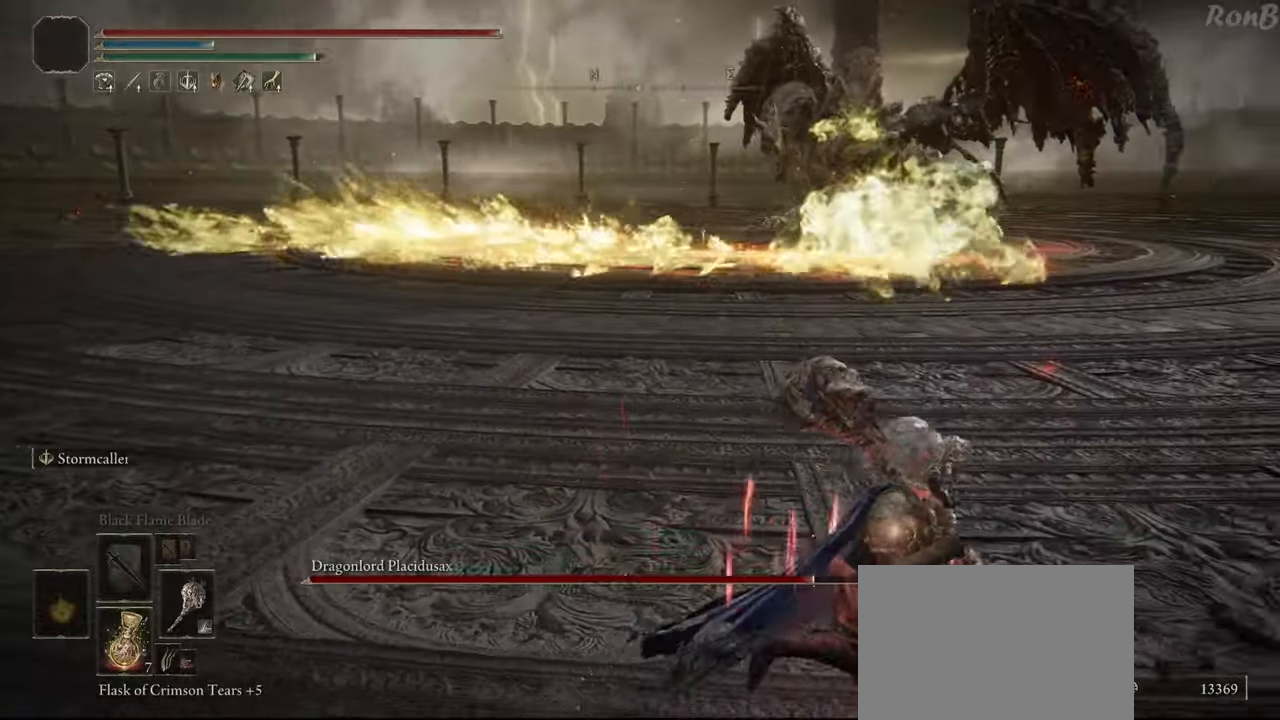
{"buttons": ["R2"], "left_stick": "up-right", "right_stick": "center", "events": [[167, "R2", "down"], [250, "right_stick", "up"], [283, "left_stick", "up-right"], [333, "right_stick", "center"]]}
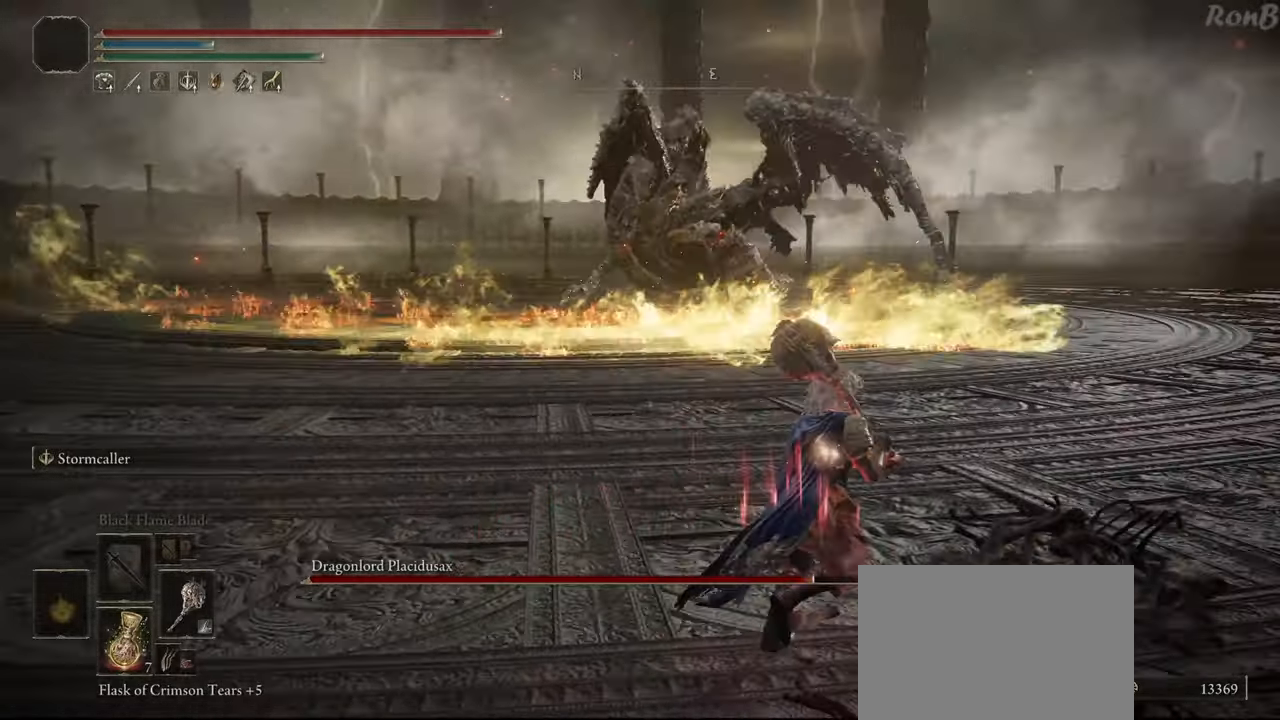
{"buttons": ["R2"], "left_stick": "up-right", "right_stick": "center", "events": []}
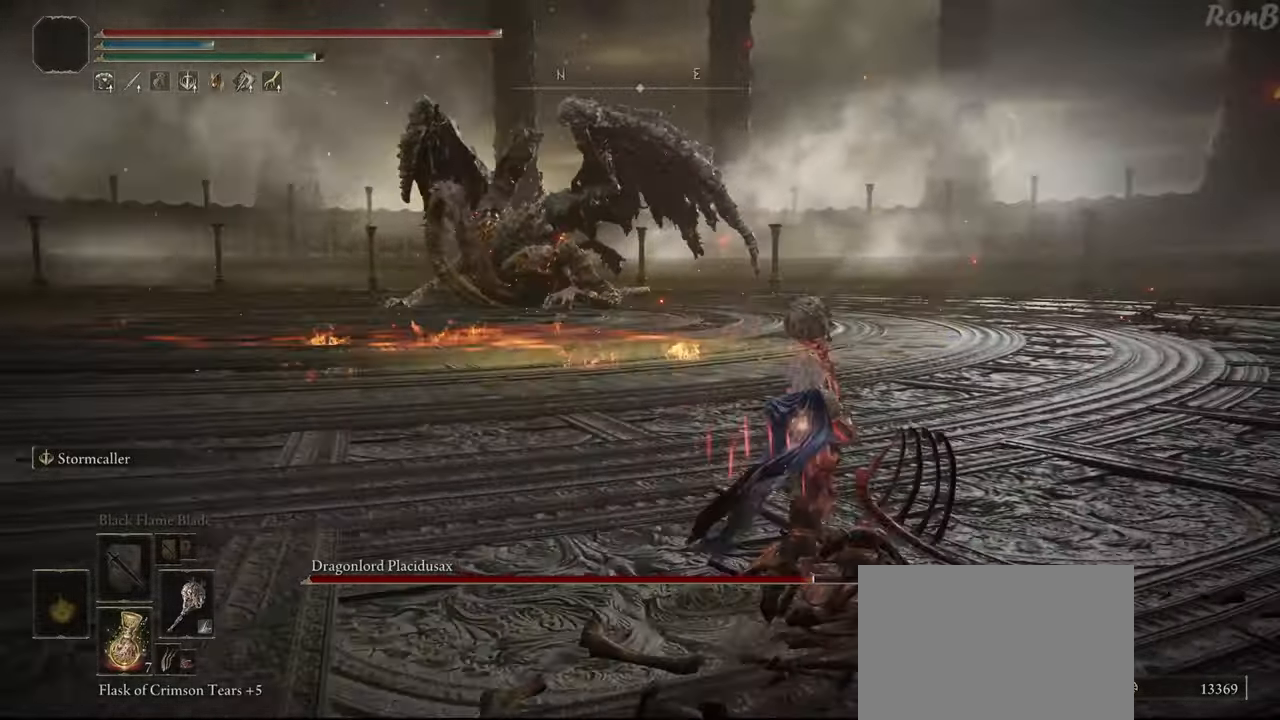
{"buttons": ["R2"], "left_stick": "up", "right_stick": "left", "events": [[33, "left_stick", "up"], [33, "right_stick", "left"]]}
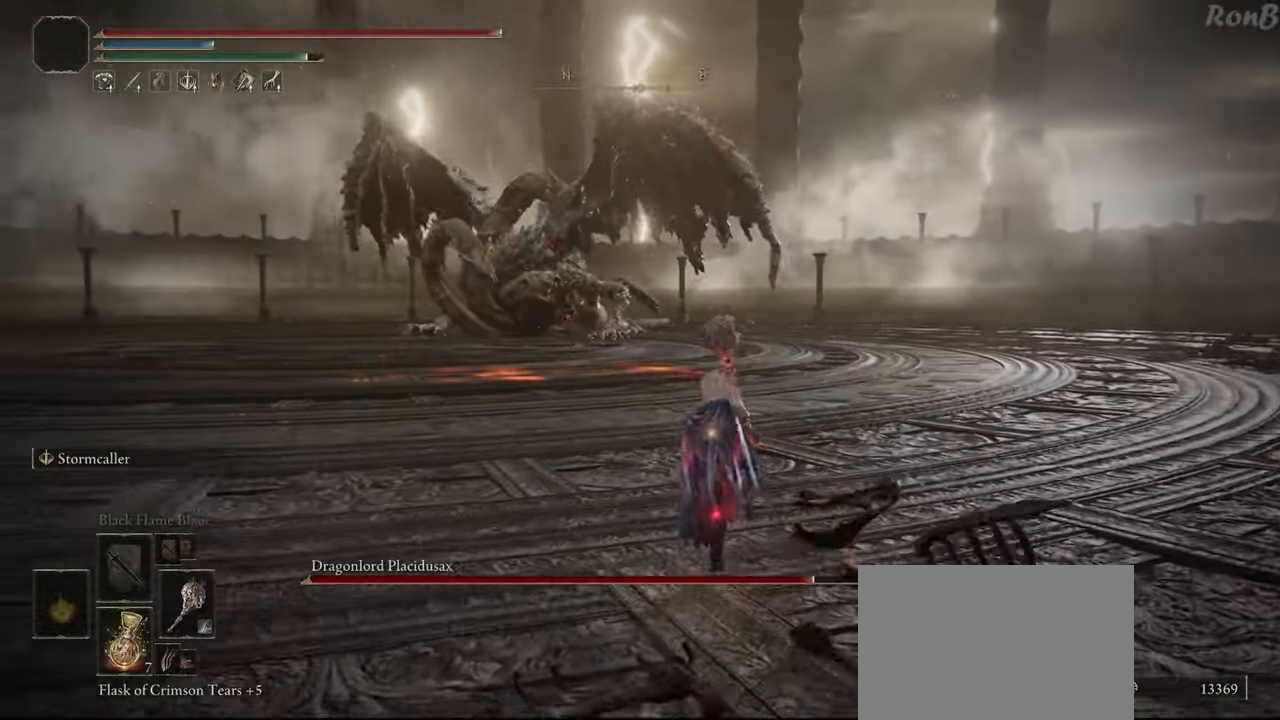
{"buttons": ["R2"], "left_stick": "up", "right_stick": "center", "events": [[317, "right_stick", "center"]]}
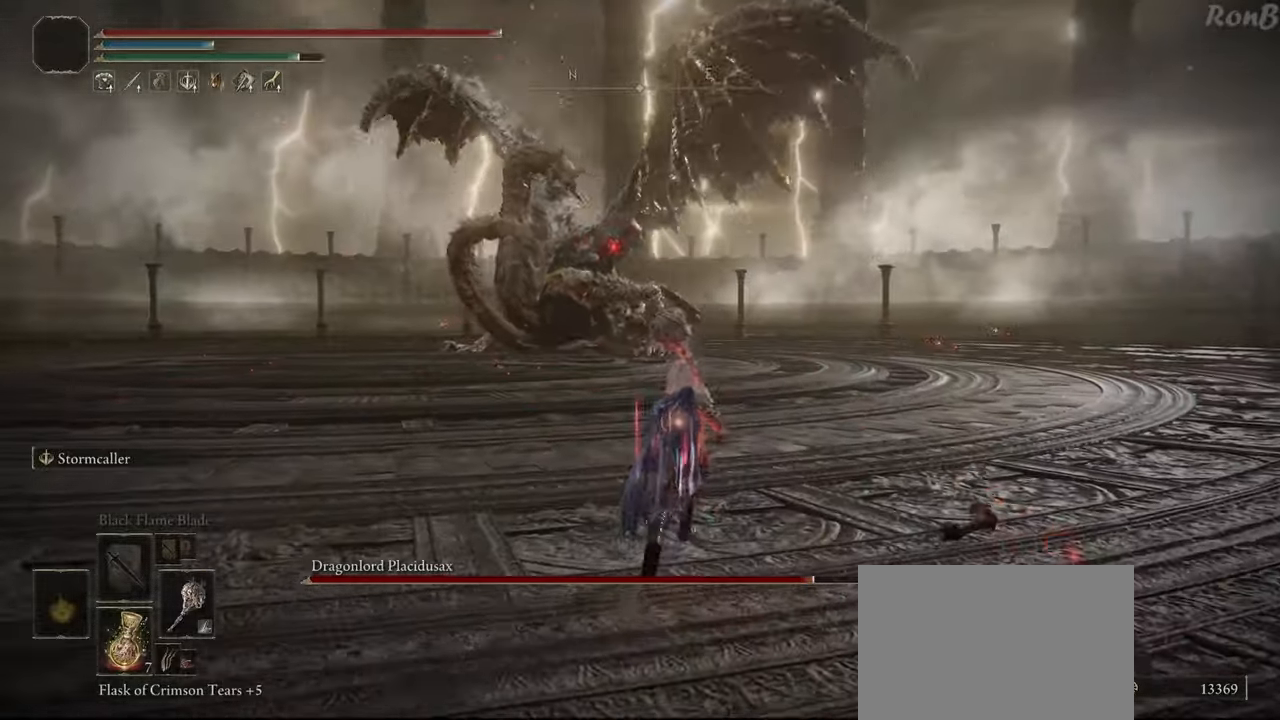
{"buttons": ["R2"], "left_stick": "up", "right_stick": "center", "events": []}
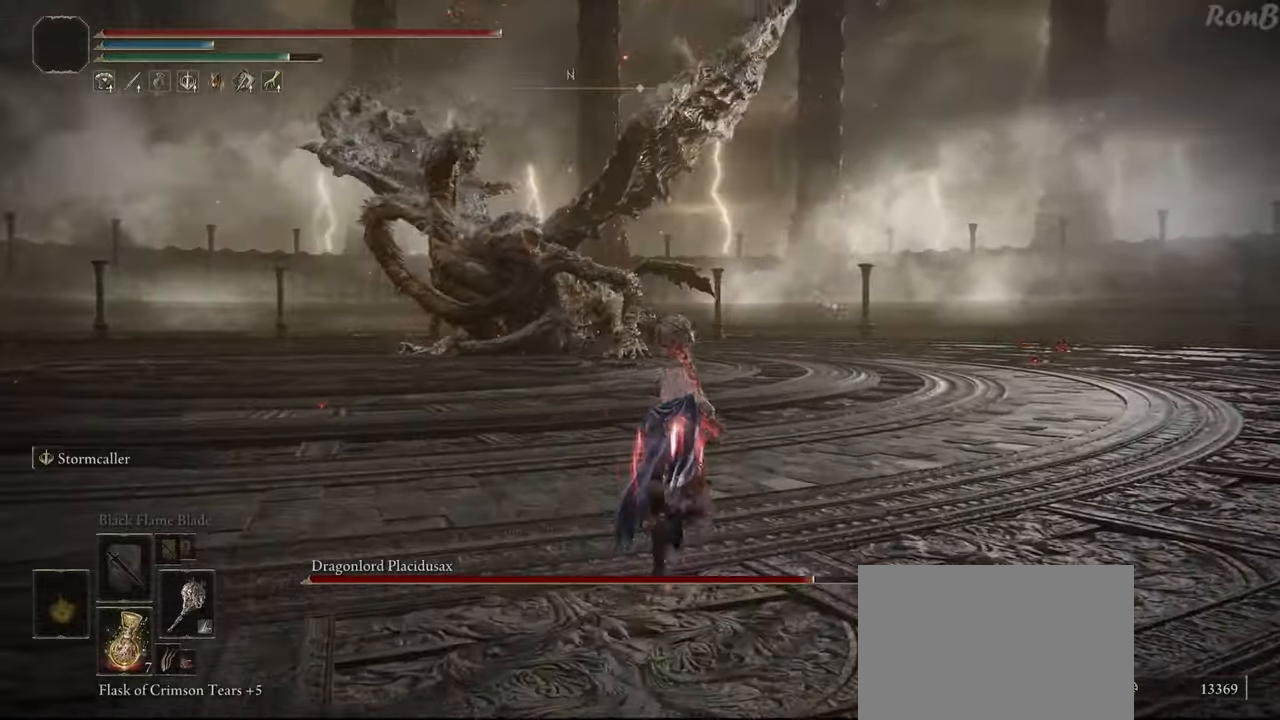
{"buttons": ["R2"], "left_stick": "up", "right_stick": "center", "events": [[17, "right_stick", "left"], [467, "right_stick", "center"]]}
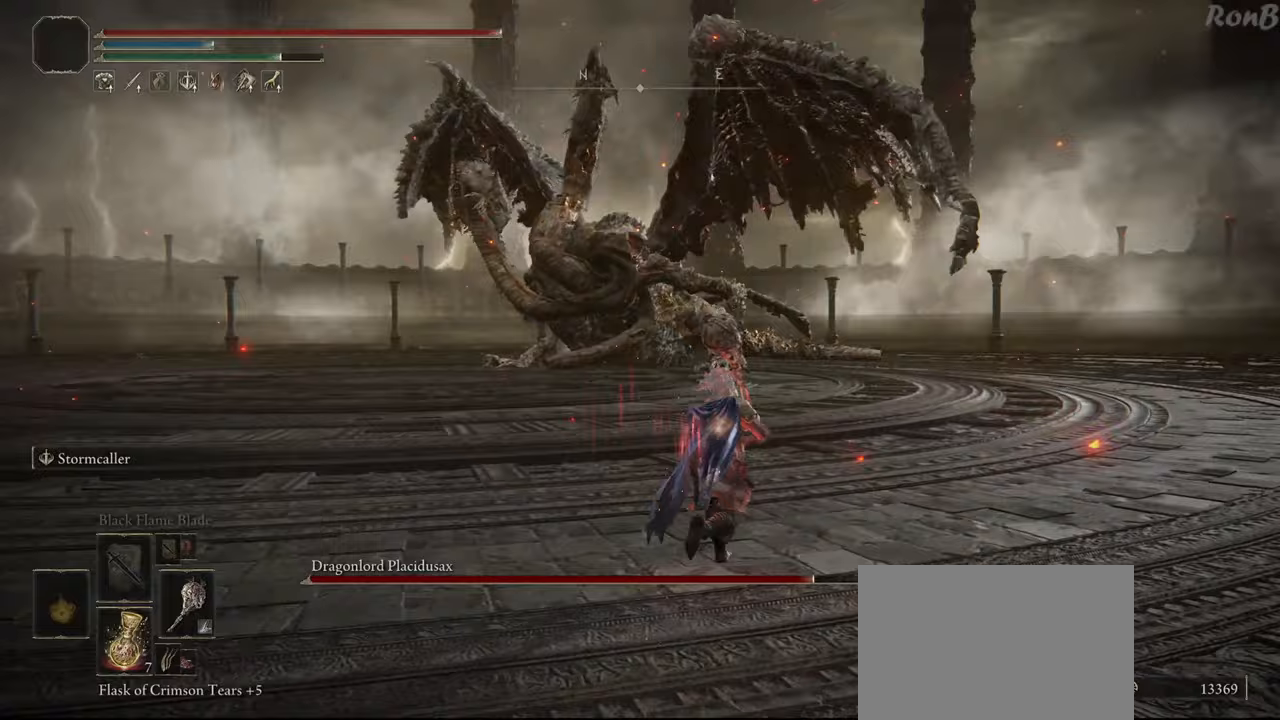
{"buttons": ["R2"], "left_stick": "up", "right_stick": "center", "events": []}
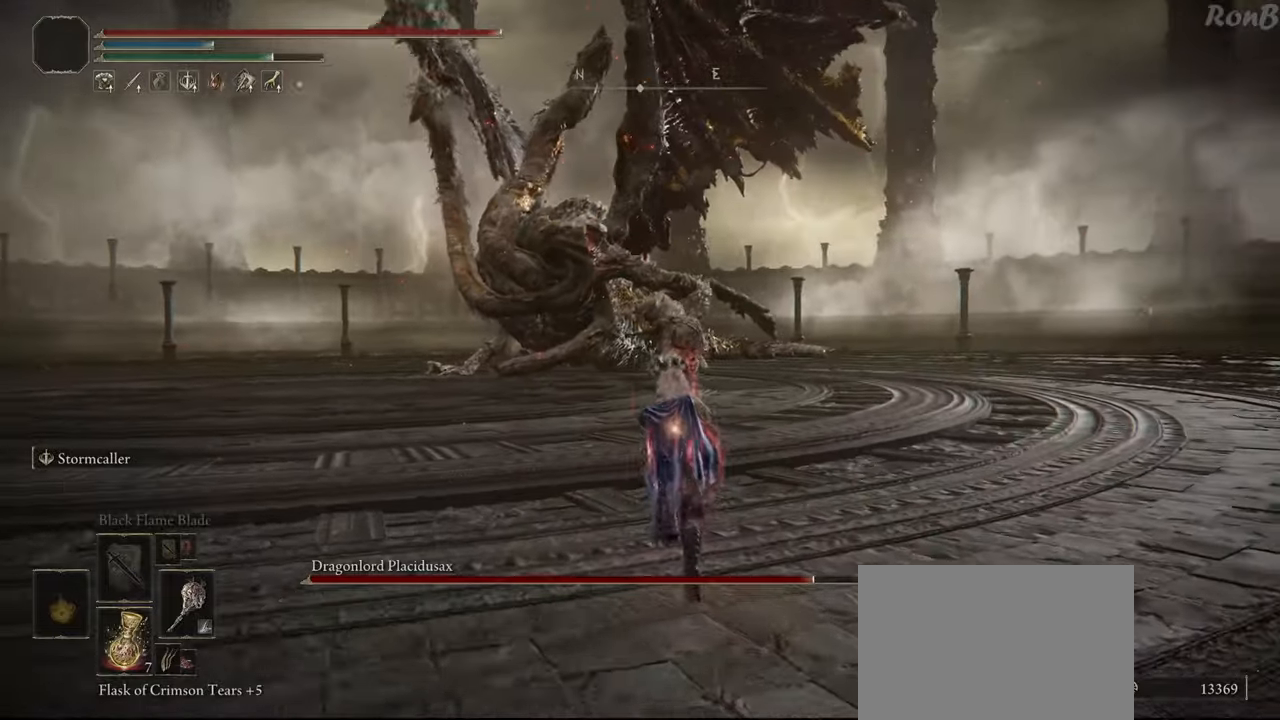
{"buttons": ["R2"], "left_stick": "up", "right_stick": "center", "events": []}
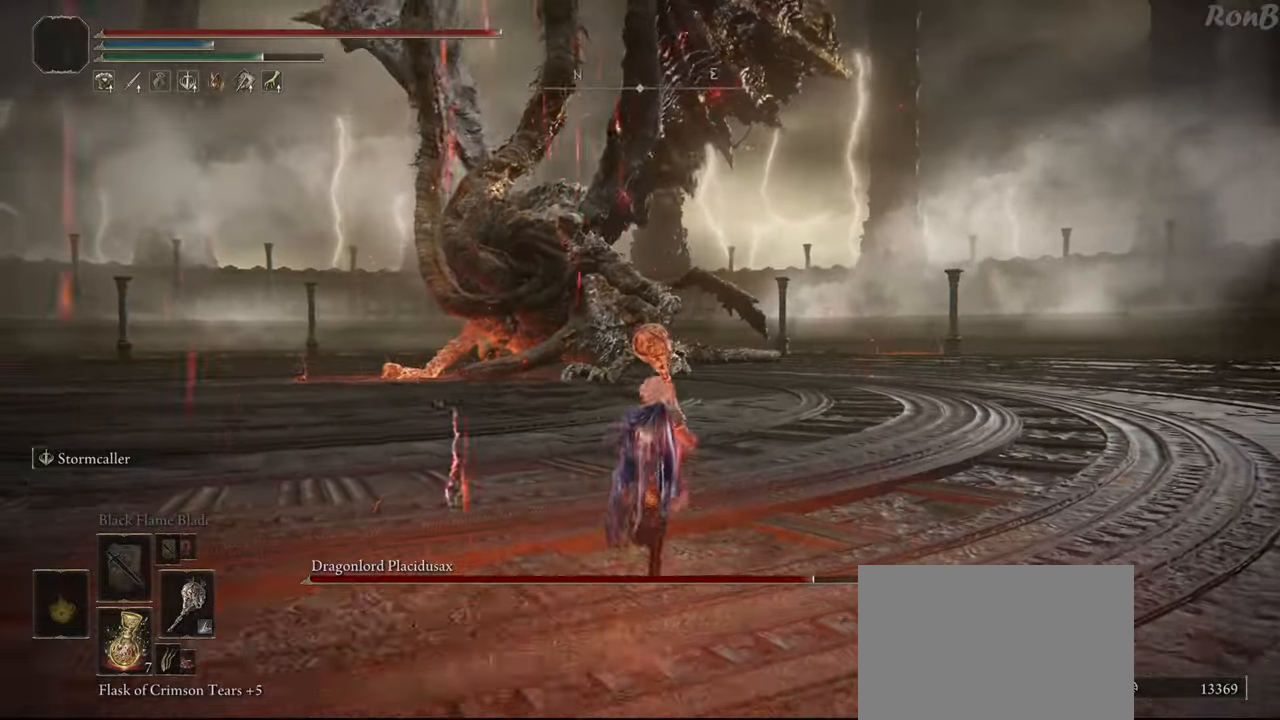
{"buttons": ["R2"], "left_stick": "up", "right_stick": "center", "events": [[133, "right_stick", "down"], [400, "right_stick", "center"]]}
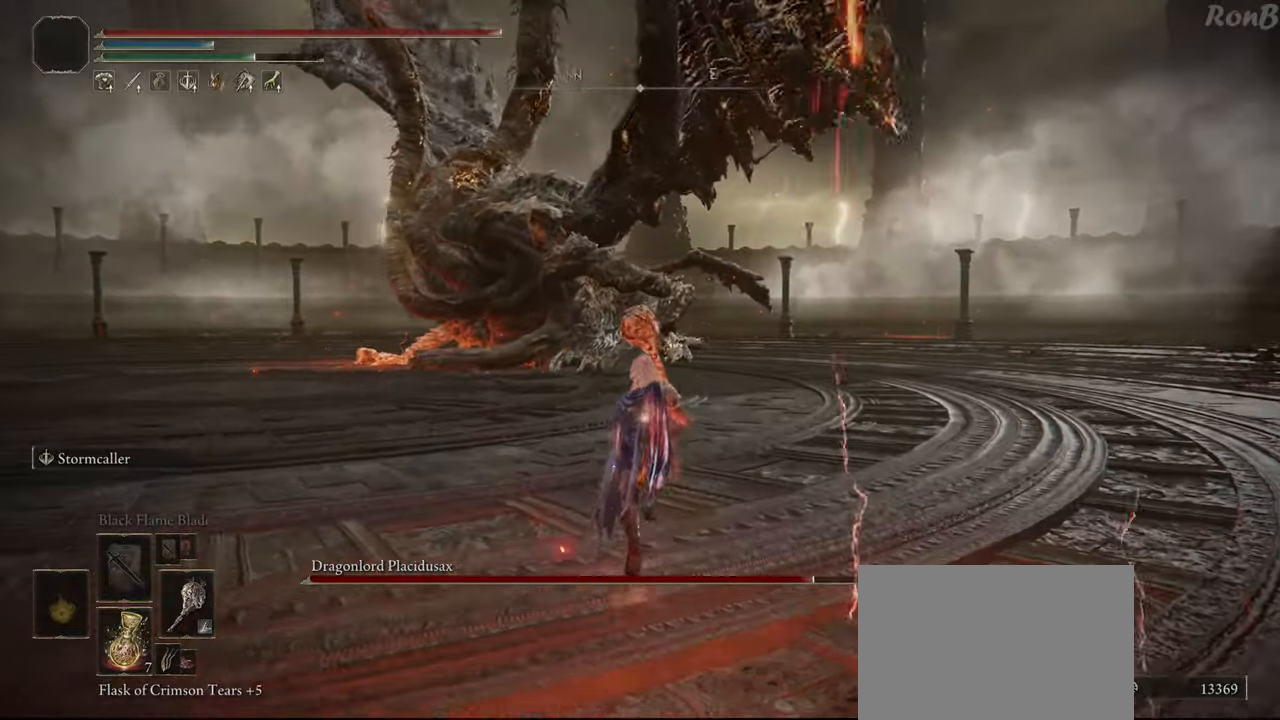
{"buttons": ["R2"], "left_stick": "up", "right_stick": "center", "events": []}
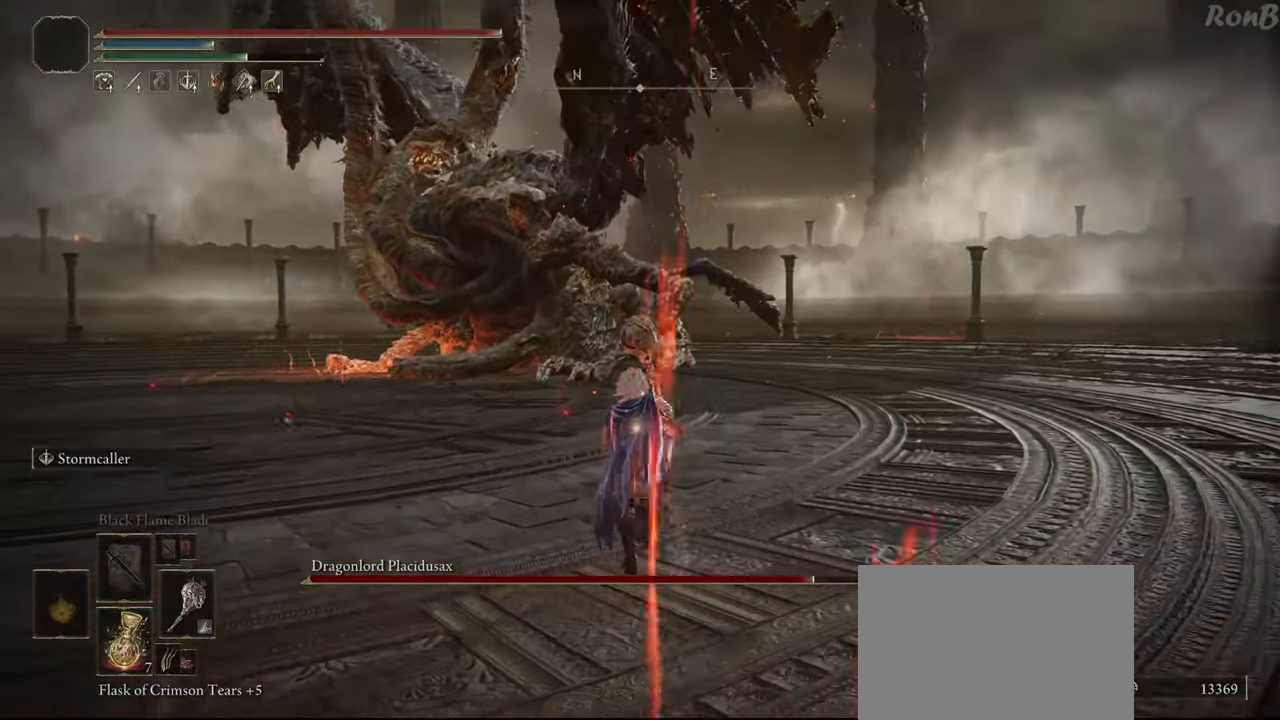
{"buttons": ["R2"], "left_stick": "up", "right_stick": "center", "events": [[67, "right_stick", "down-left"], [383, "right_stick", "center"]]}
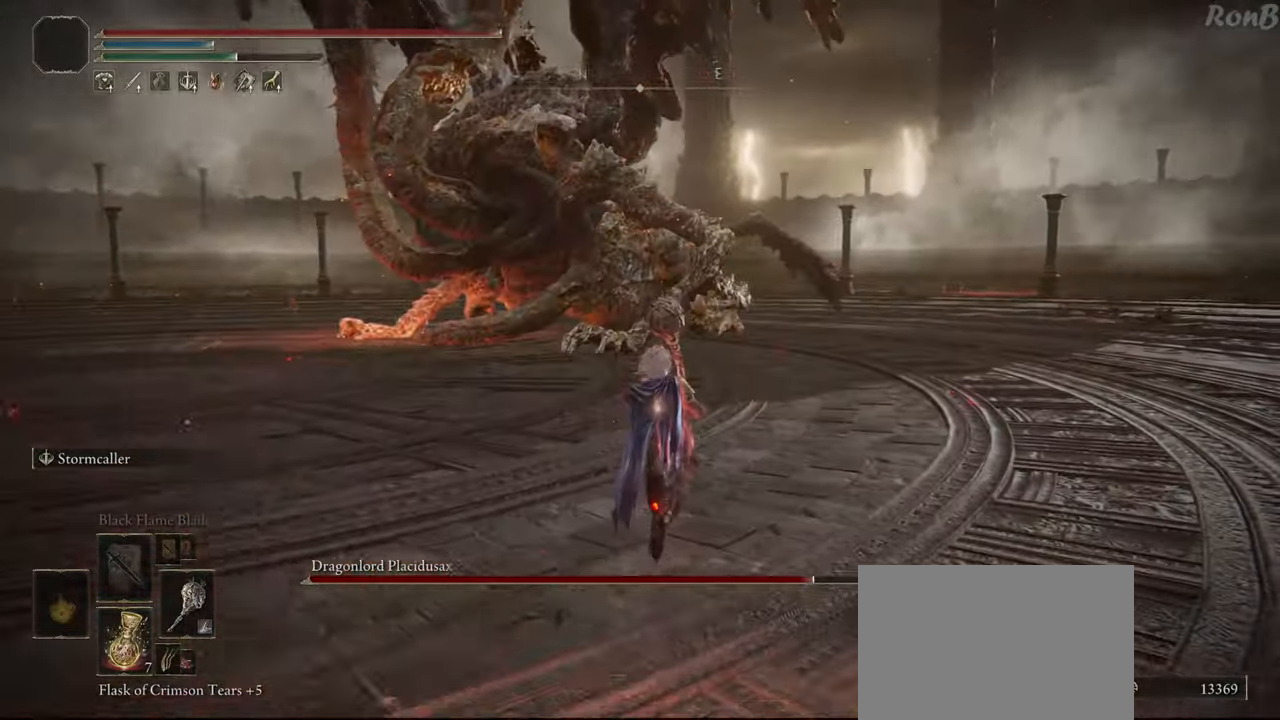
{"buttons": ["R2"], "left_stick": "up", "right_stick": "down", "events": [[250, "right_stick", "down"]]}